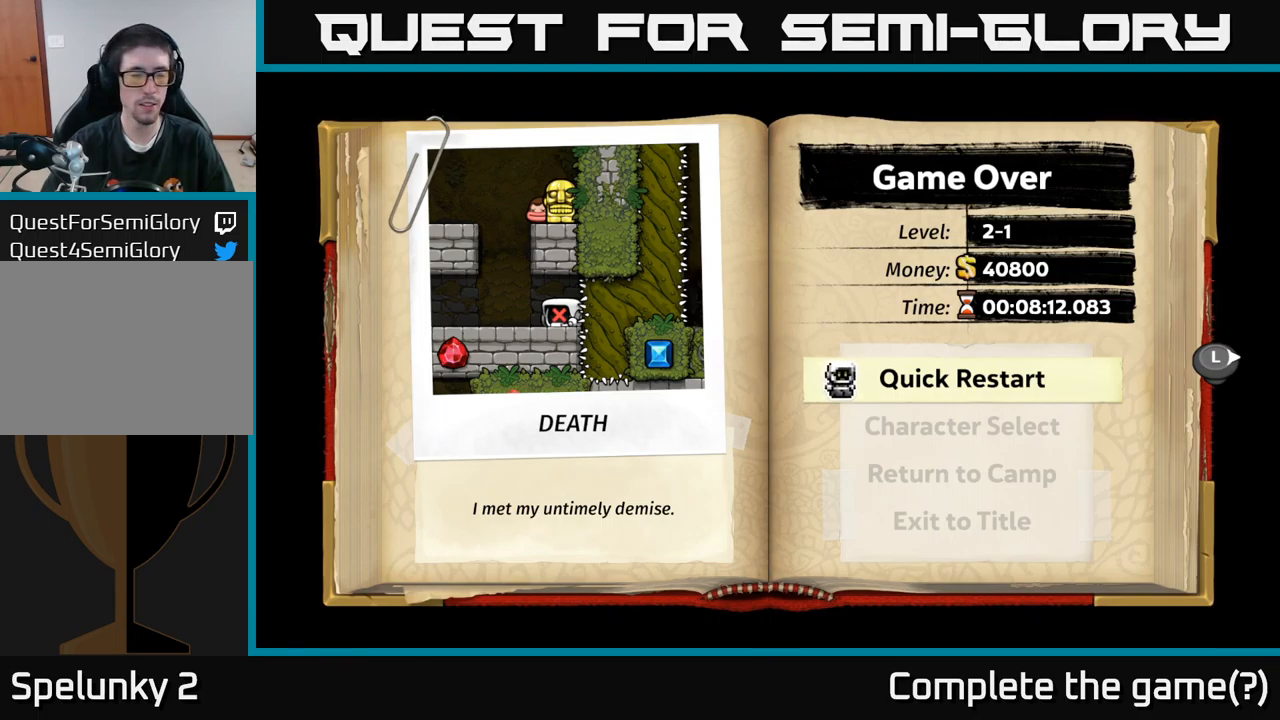
Gameplay with a controller (Xbox layout); each line is a JSON object with the inputs held at the frame after it. "events" lists button and stick changes between this image and that frame as [ms after this image, input, new state], when the widget could be followed in between.
{"buttons": [], "left_stick": "right", "right_stick": "center", "events": [[217, "left_stick", "up"], [400, "left_stick", "right"]]}
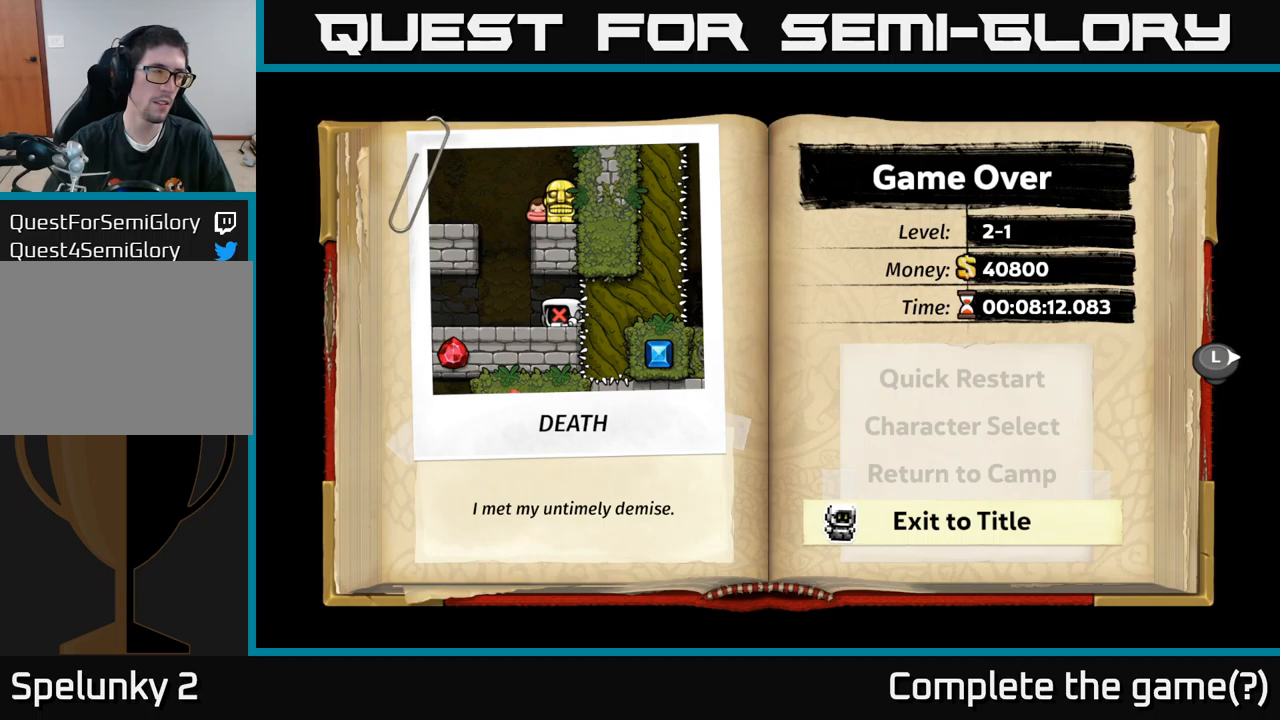
{"buttons": [], "left_stick": "up-right", "right_stick": "center", "events": [[84, "left_stick", "center"], [500, "left_stick", "up-right"]]}
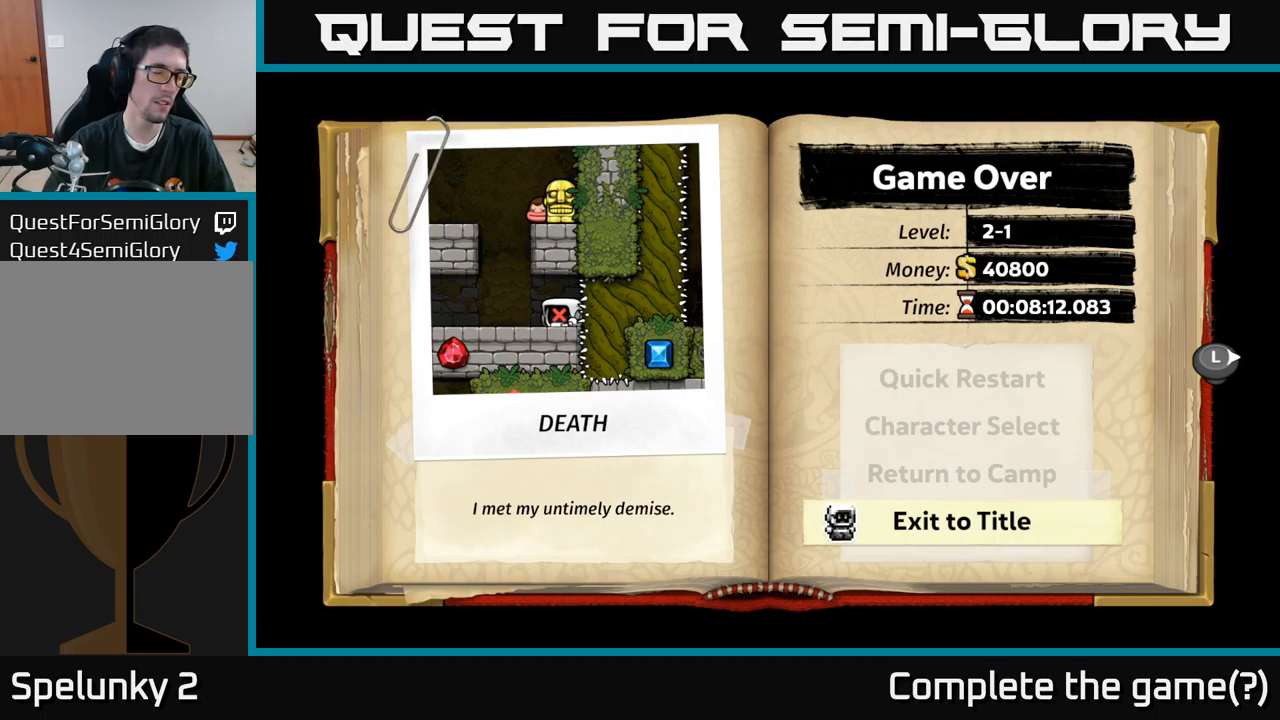
{"buttons": [], "left_stick": "center", "right_stick": "center", "events": [[84, "left_stick", "up"], [267, "left_stick", "center"]]}
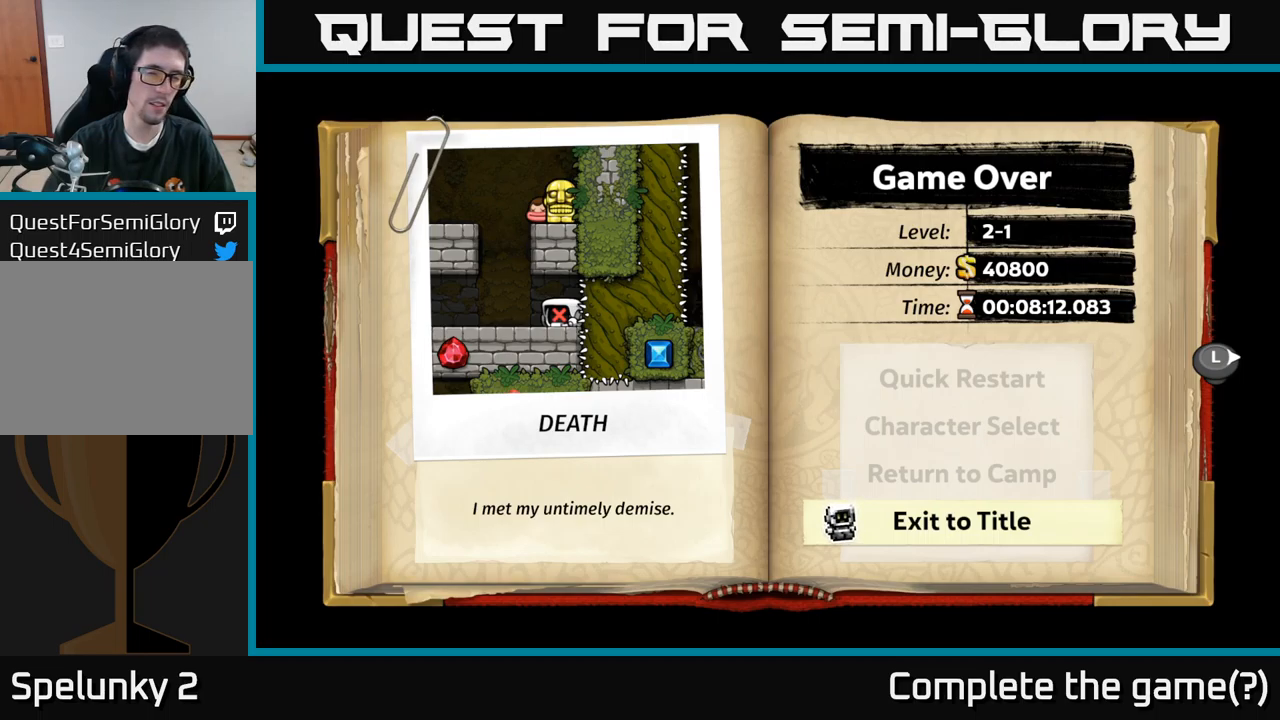
{"buttons": [], "left_stick": "center", "right_stick": "center", "events": []}
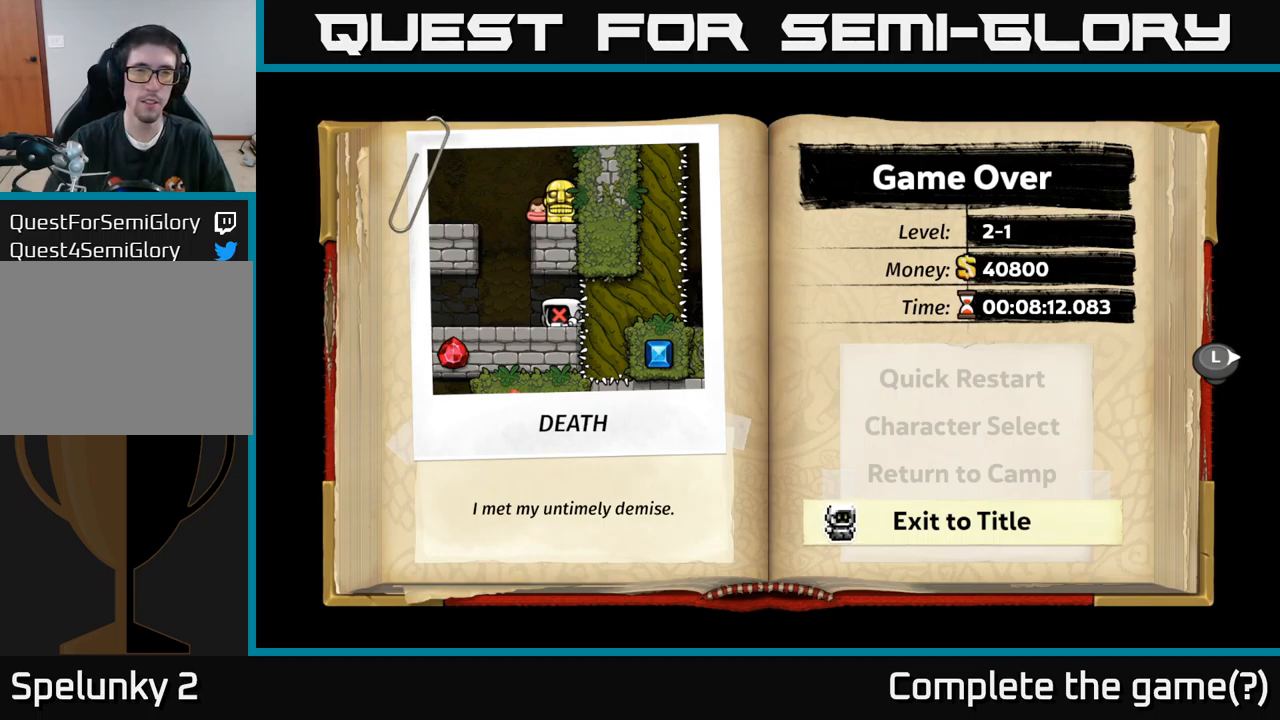
{"buttons": [], "left_stick": "center", "right_stick": "center", "events": []}
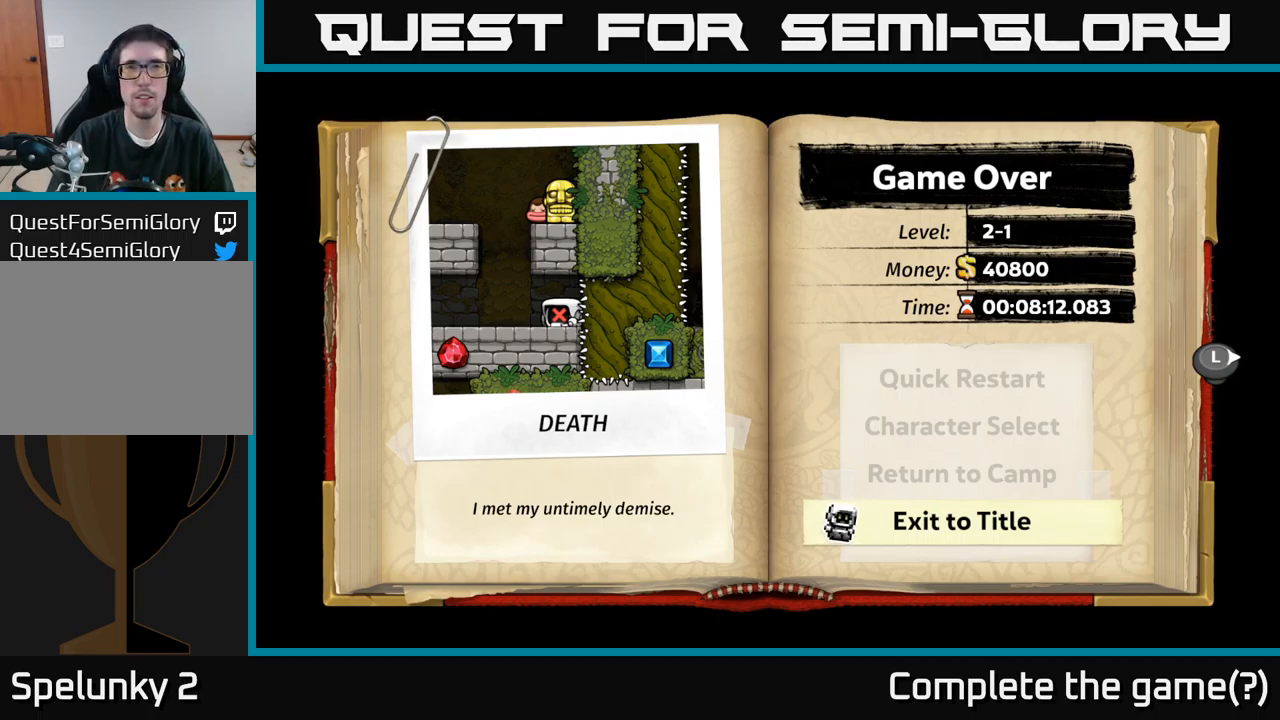
{"buttons": [], "left_stick": "center", "right_stick": "center", "events": [[284, "A", "down"], [400, "A", "up"]]}